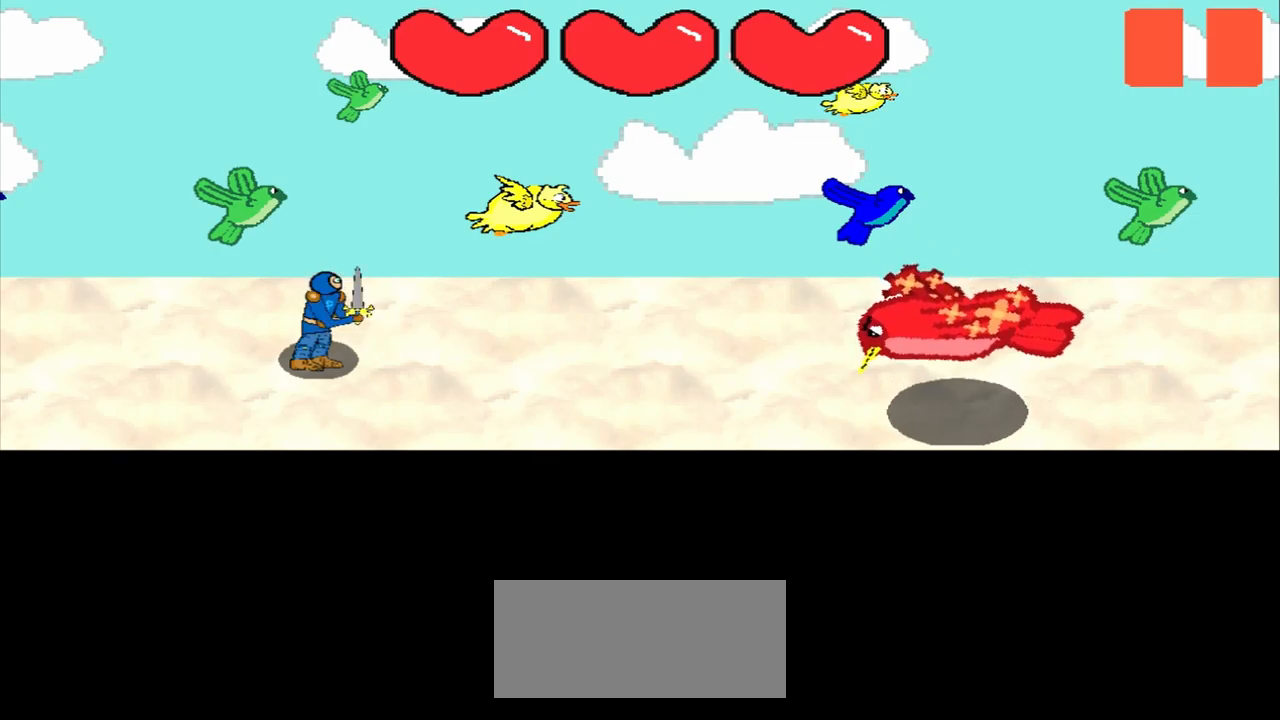
Gameplay with a controller (PlayStation layout); each line is a JSON object with the inputs held at the frame after it. "events" lists button and stick changes between this image and that frame as [ms after this image, input, new state], when the widget could be followed in between. Not read: L2 L3 R2 R3 right_stick.
{"buttons": [], "left_stick": "center", "events": []}
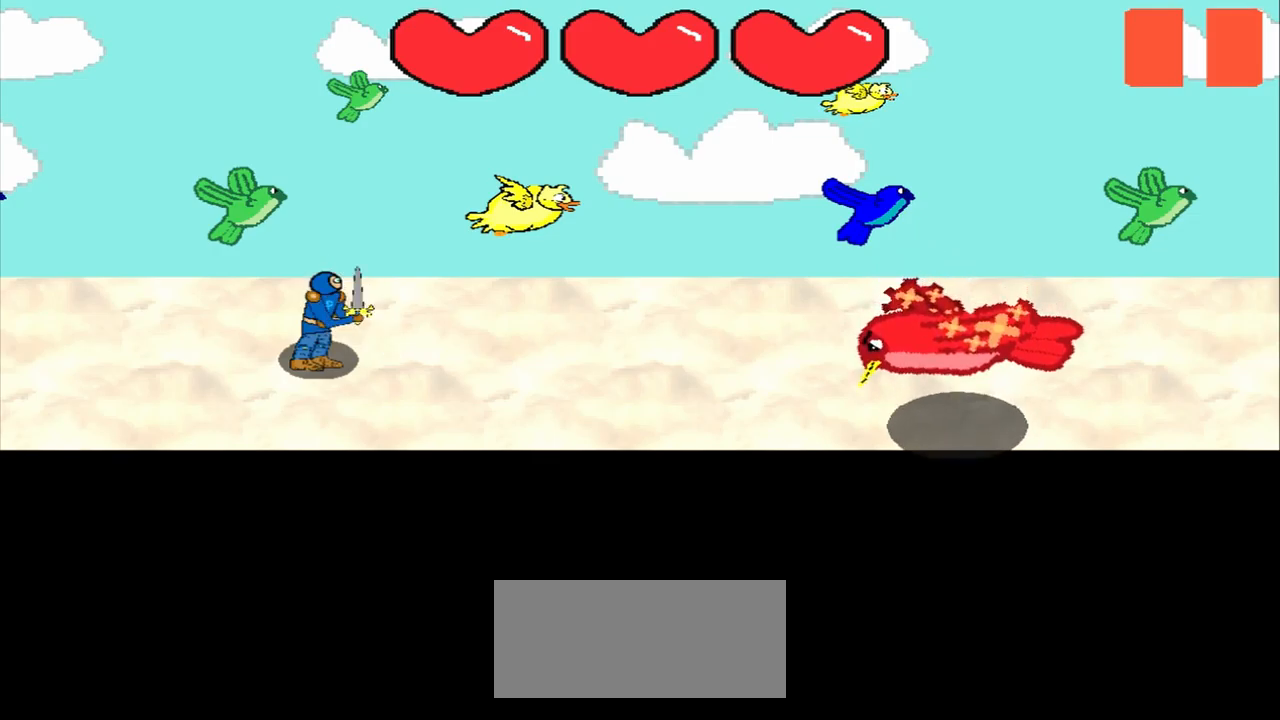
{"buttons": [], "left_stick": "center", "events": []}
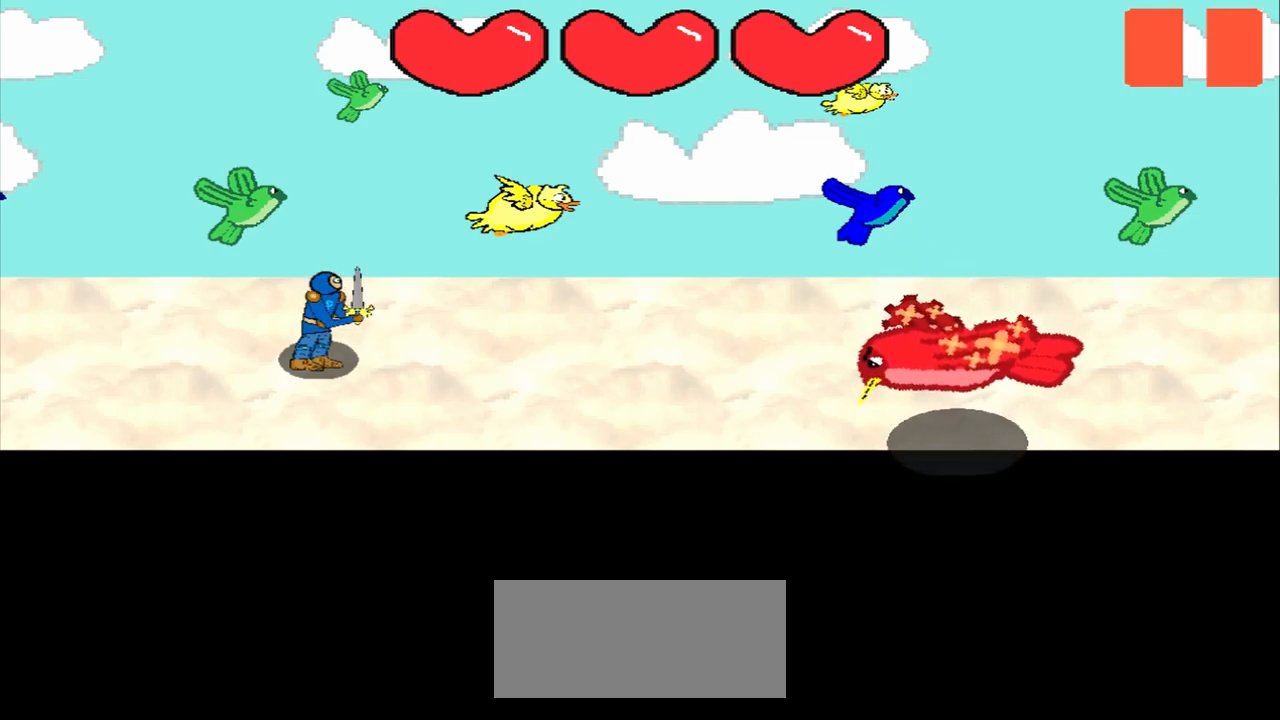
{"buttons": [], "left_stick": "center", "events": []}
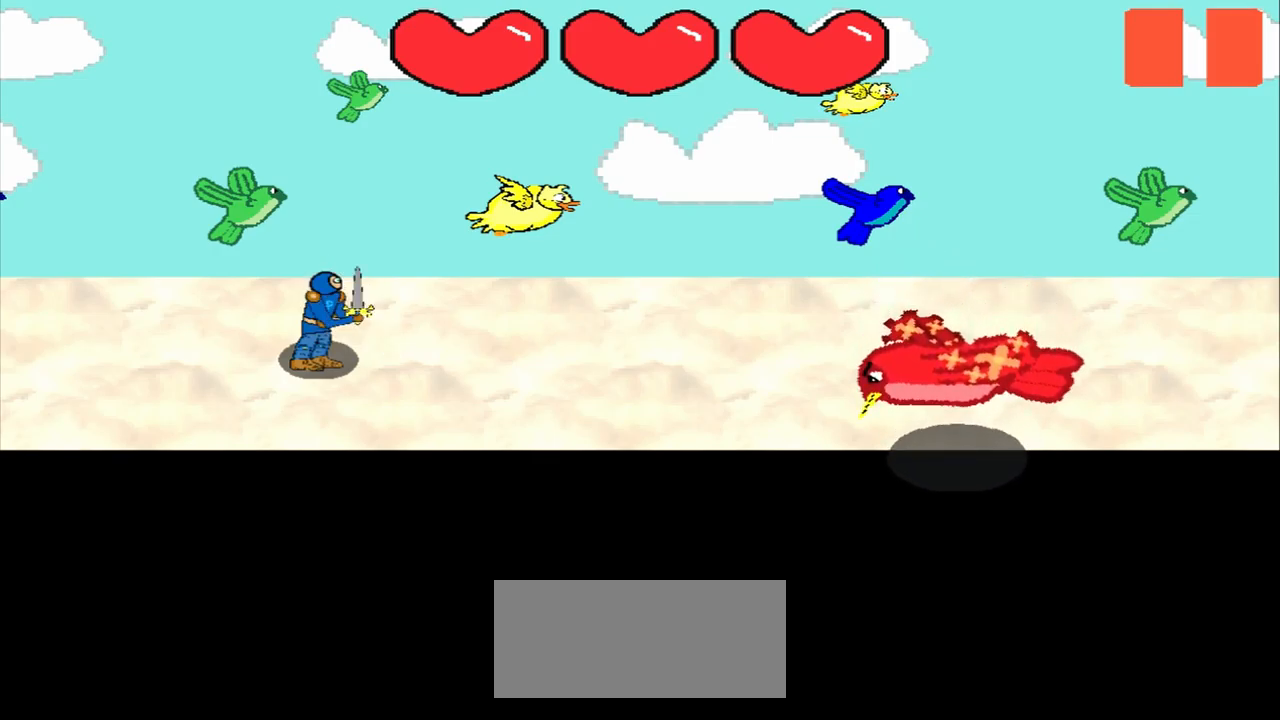
{"buttons": [], "left_stick": "center", "events": []}
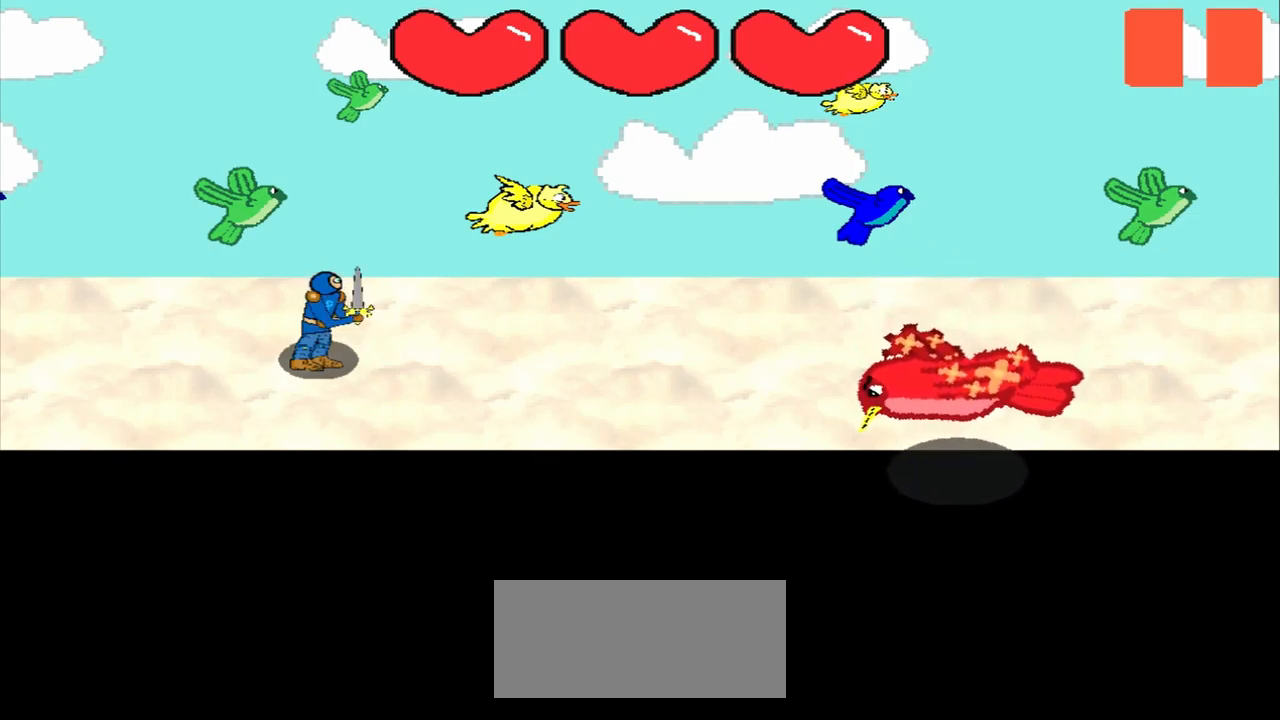
{"buttons": [], "left_stick": "center", "events": []}
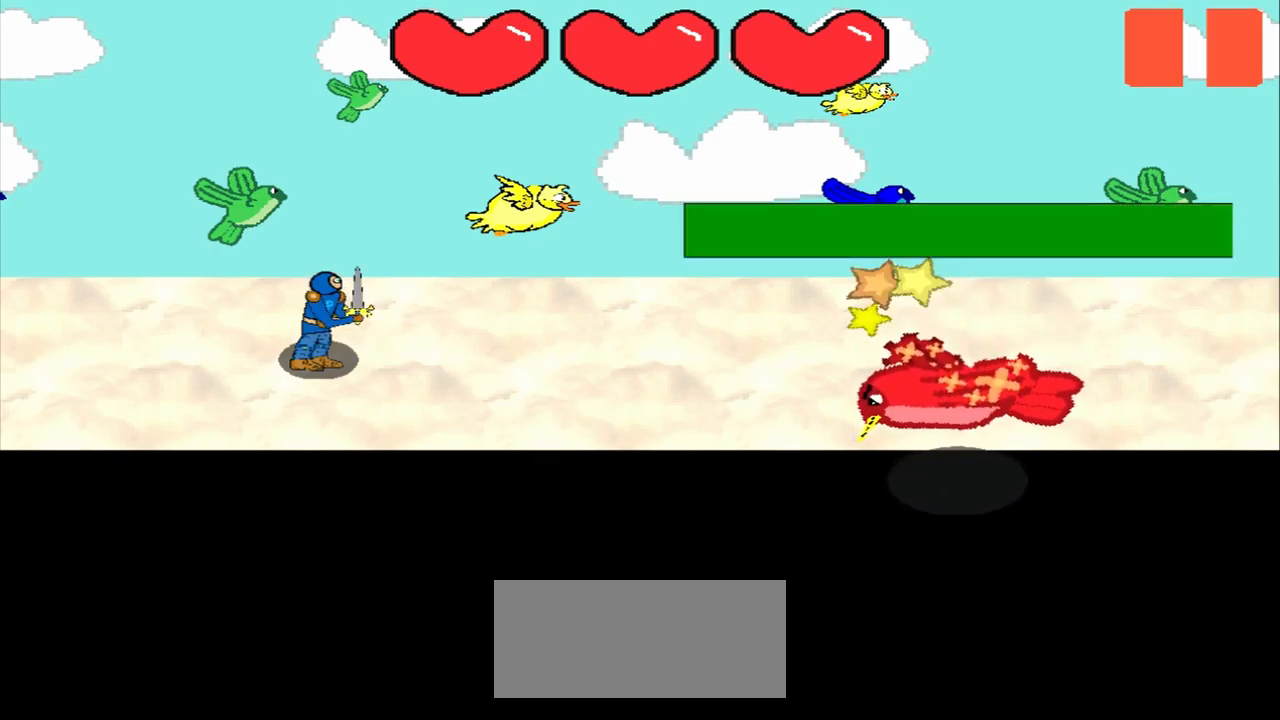
{"buttons": [], "left_stick": "up-left", "events": [[83, "left_stick", "down-right"], [250, "left_stick", "center"], [458, "left_stick", "up-left"]]}
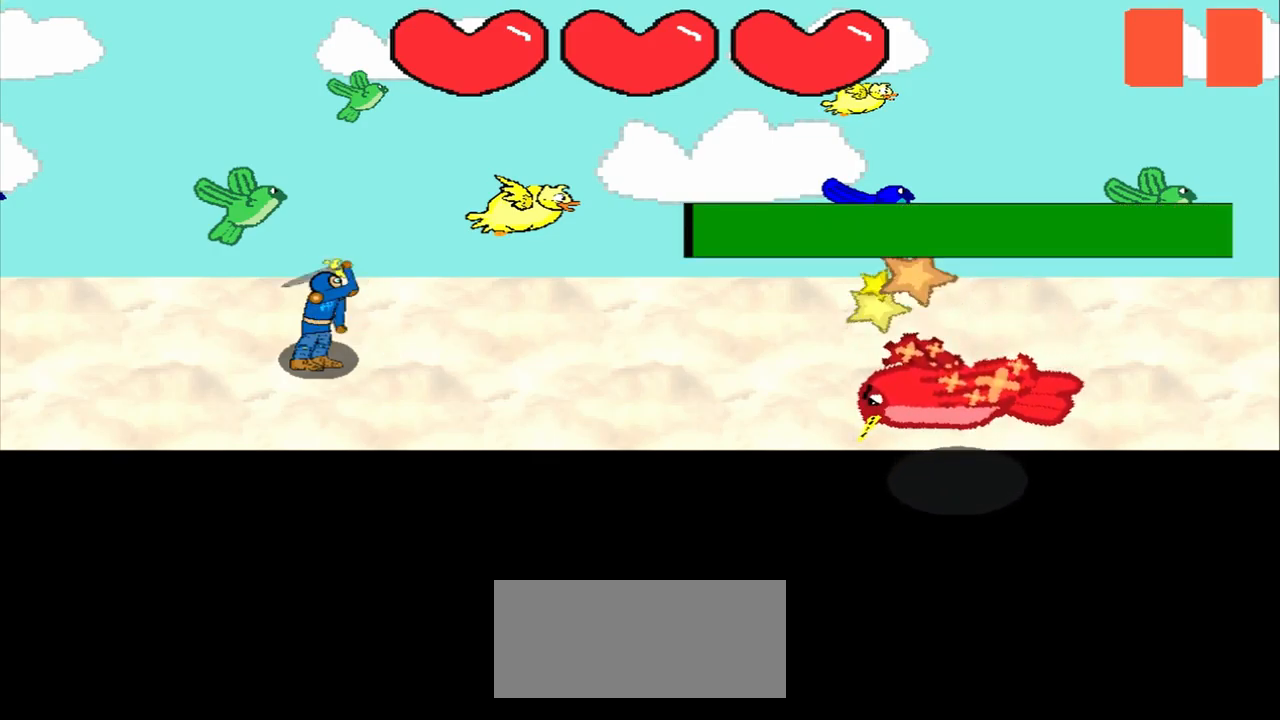
{"buttons": [], "left_stick": "up-right", "events": [[125, "left_stick", "center"], [375, "left_stick", "up-right"]]}
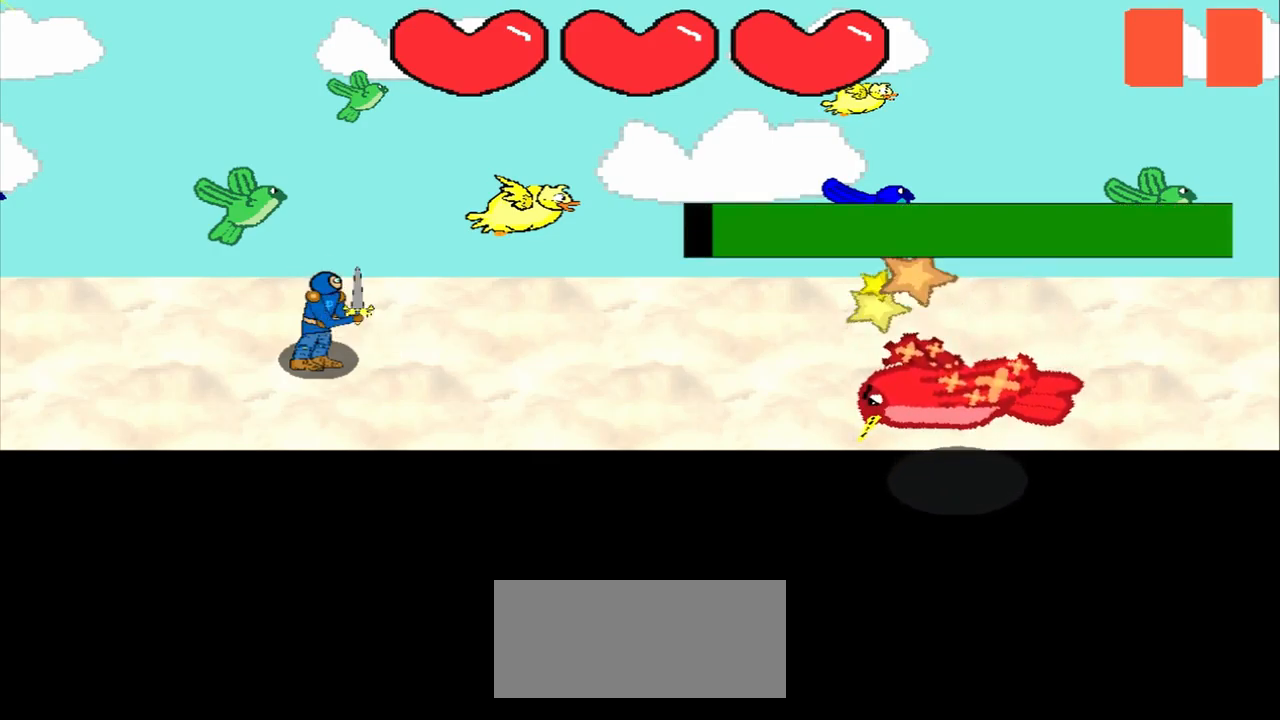
{"buttons": [], "left_stick": "center", "events": [[42, "left_stick", "center"]]}
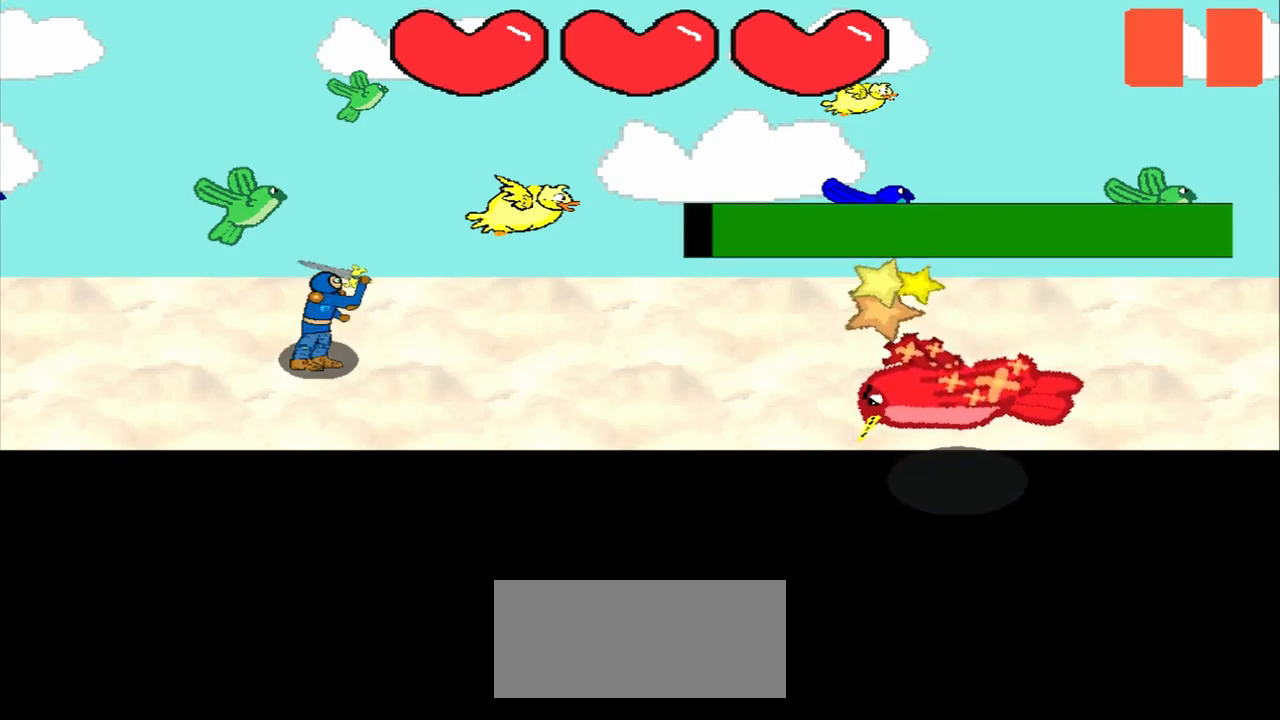
{"buttons": [], "left_stick": "center", "events": [[417, "left_stick", "up-right"], [500, "left_stick", "center"]]}
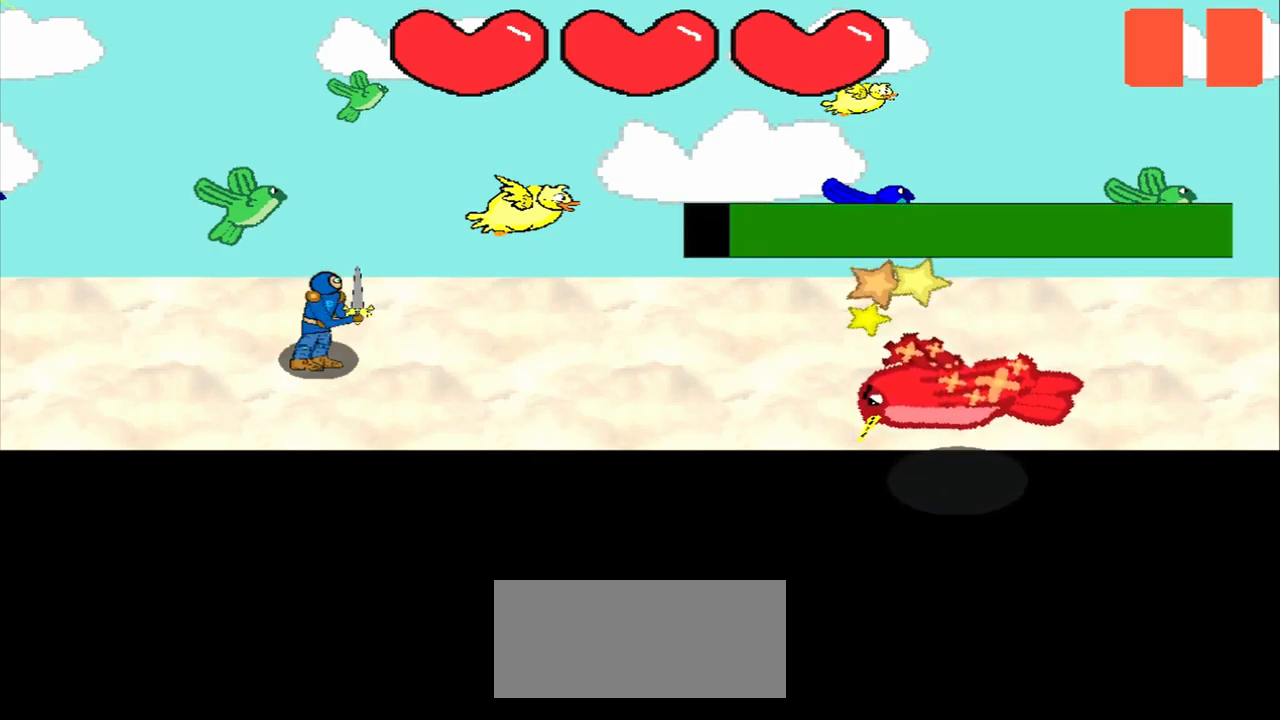
{"buttons": [], "left_stick": "center", "events": []}
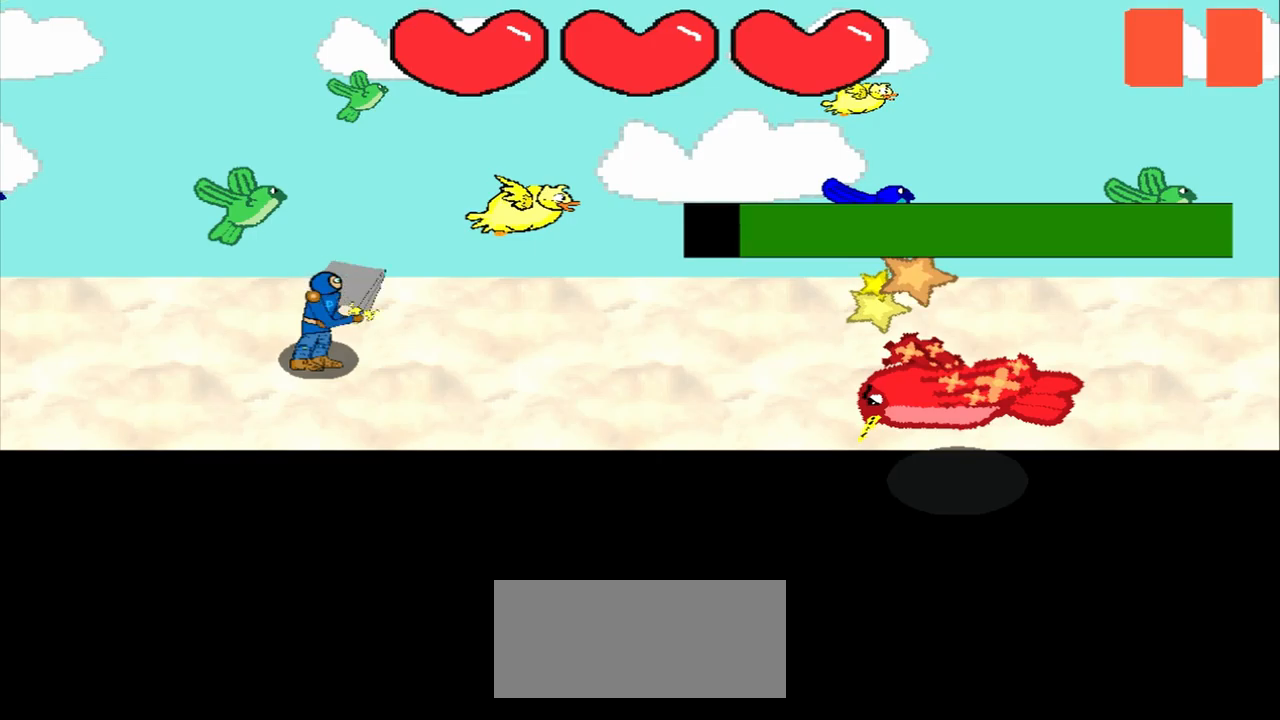
{"buttons": [], "left_stick": "center", "events": []}
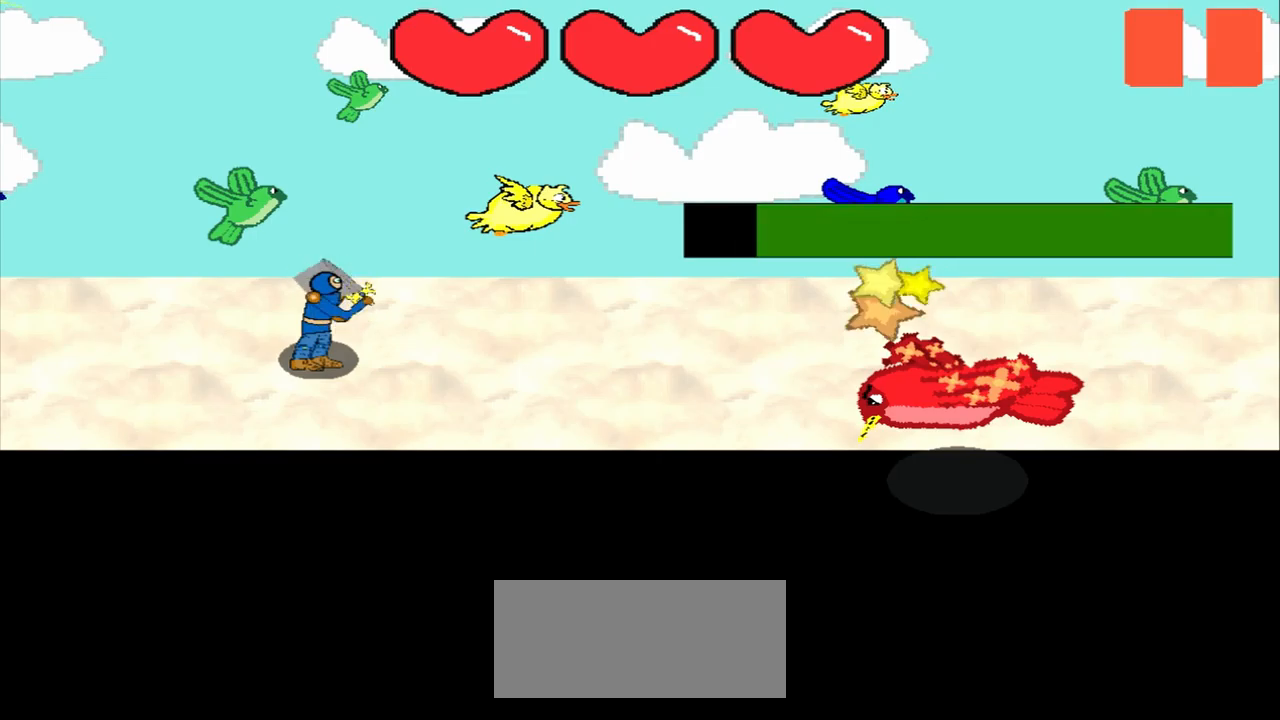
{"buttons": [], "left_stick": "center", "events": [[250, "left_stick", "right"], [500, "left_stick", "center"]]}
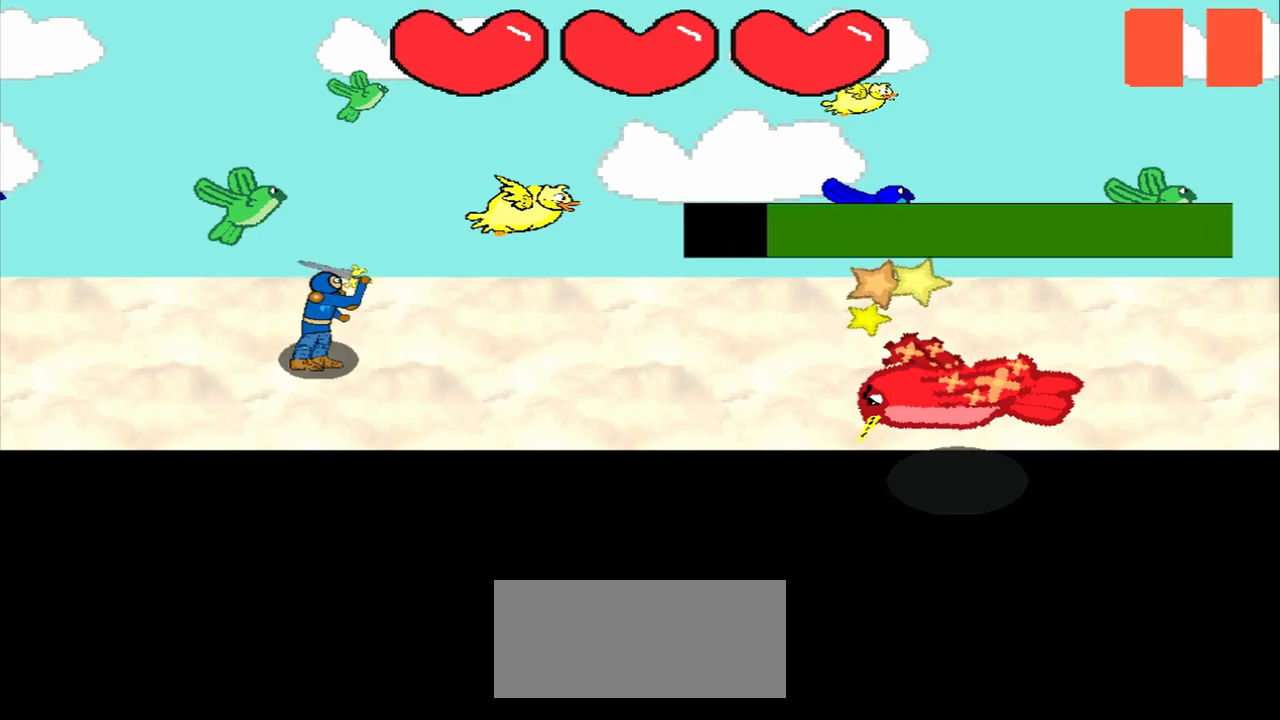
{"buttons": [], "left_stick": "down-right", "events": [[125, "left_stick", "up-right"], [209, "left_stick", "center"], [417, "left_stick", "down-right"]]}
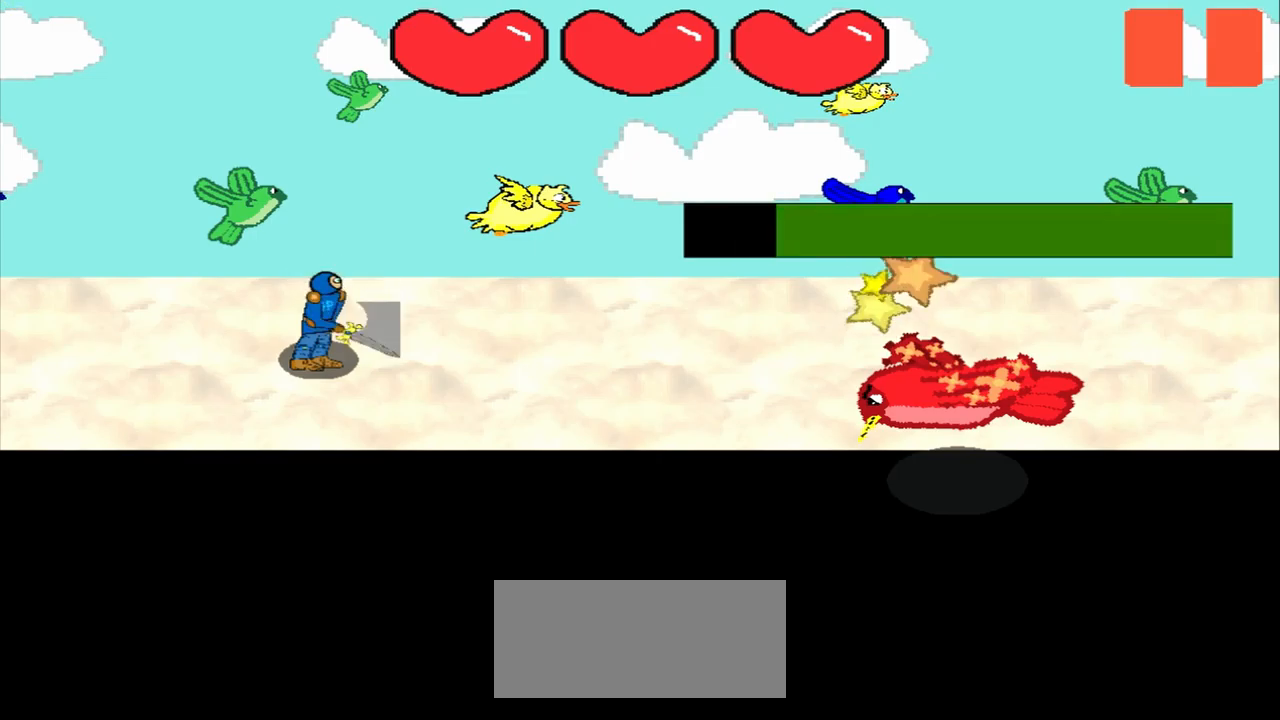
{"buttons": [], "left_stick": "center", "events": [[167, "left_stick", "center"]]}
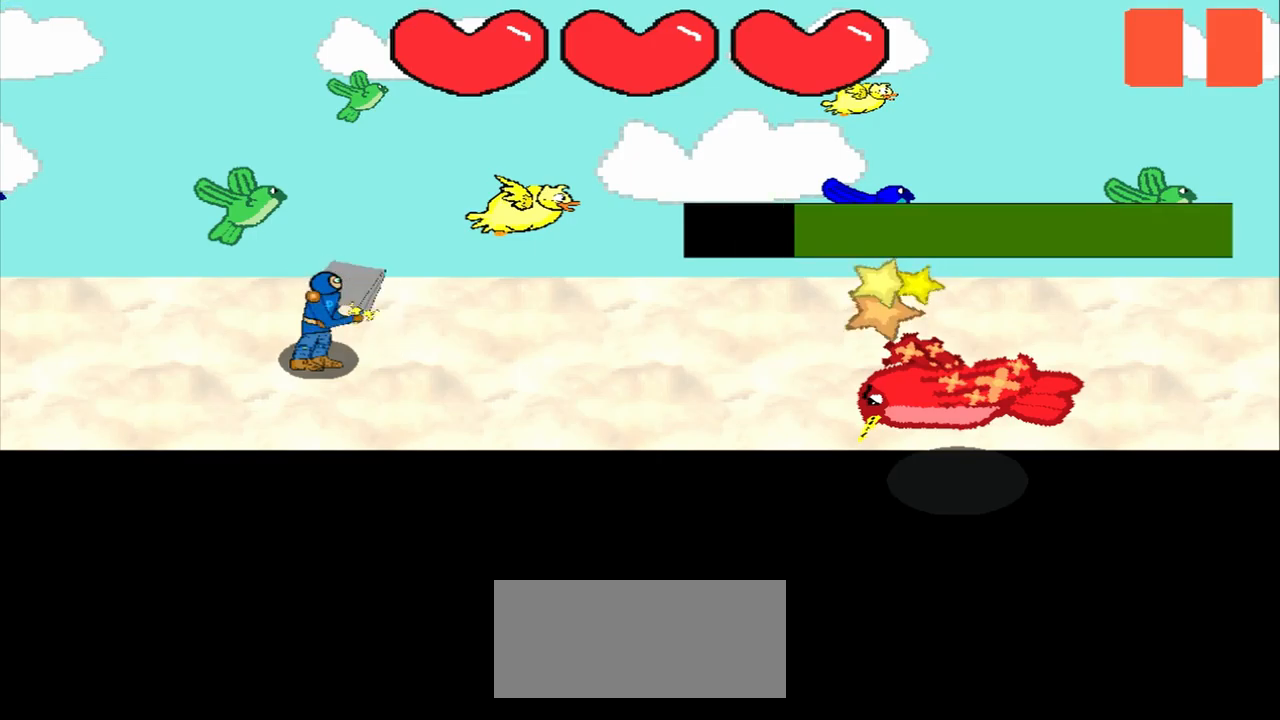
{"buttons": [], "left_stick": "center", "events": [[125, "left_stick", "up-left"], [292, "left_stick", "center"]]}
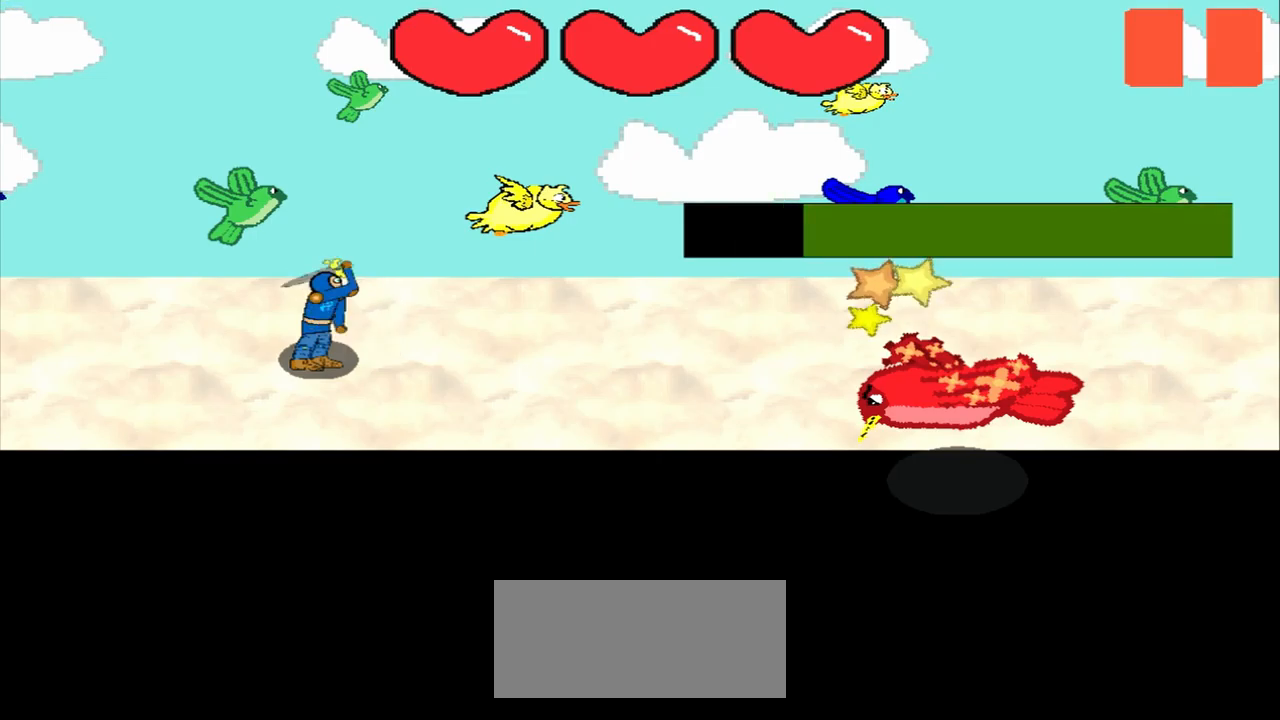
{"buttons": [], "left_stick": "right", "events": [[167, "left_stick", "up"], [250, "left_stick", "center"], [500, "left_stick", "right"]]}
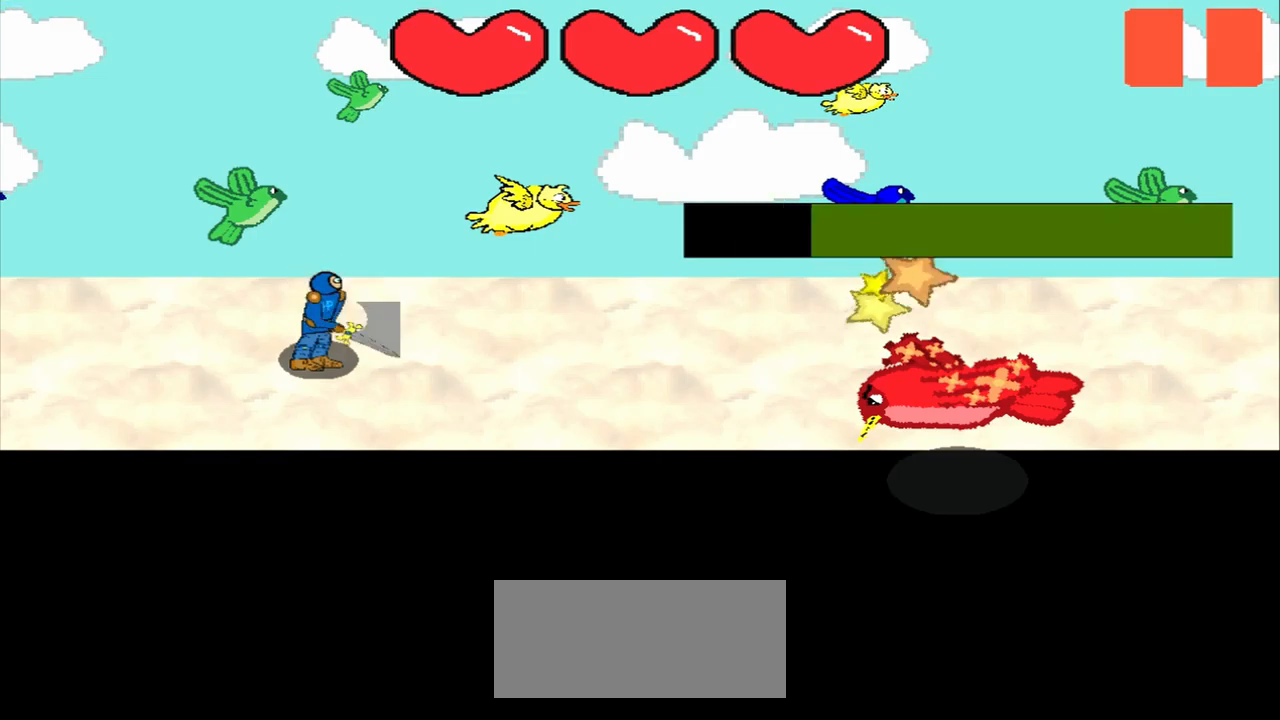
{"buttons": [], "left_stick": "up-left", "events": [[209, "left_stick", "center"], [375, "left_stick", "up-left"]]}
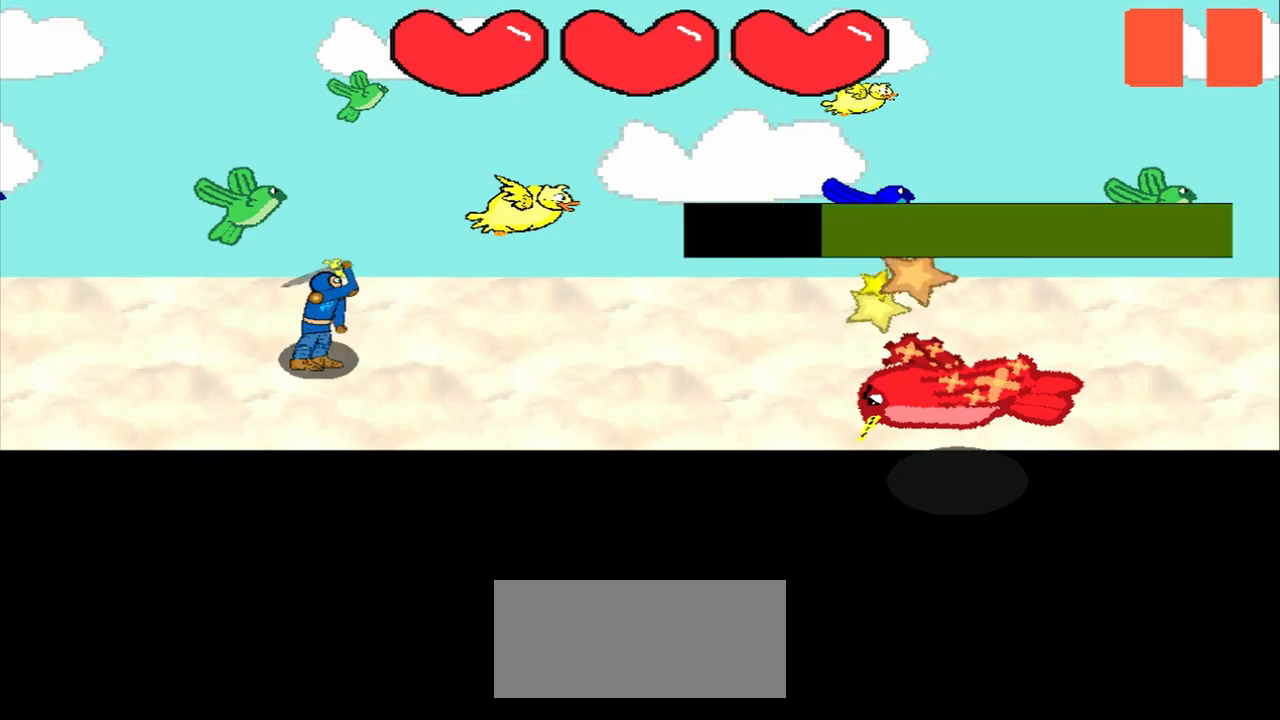
{"buttons": [], "left_stick": "center", "events": [[209, "left_stick", "left"], [334, "left_stick", "center"]]}
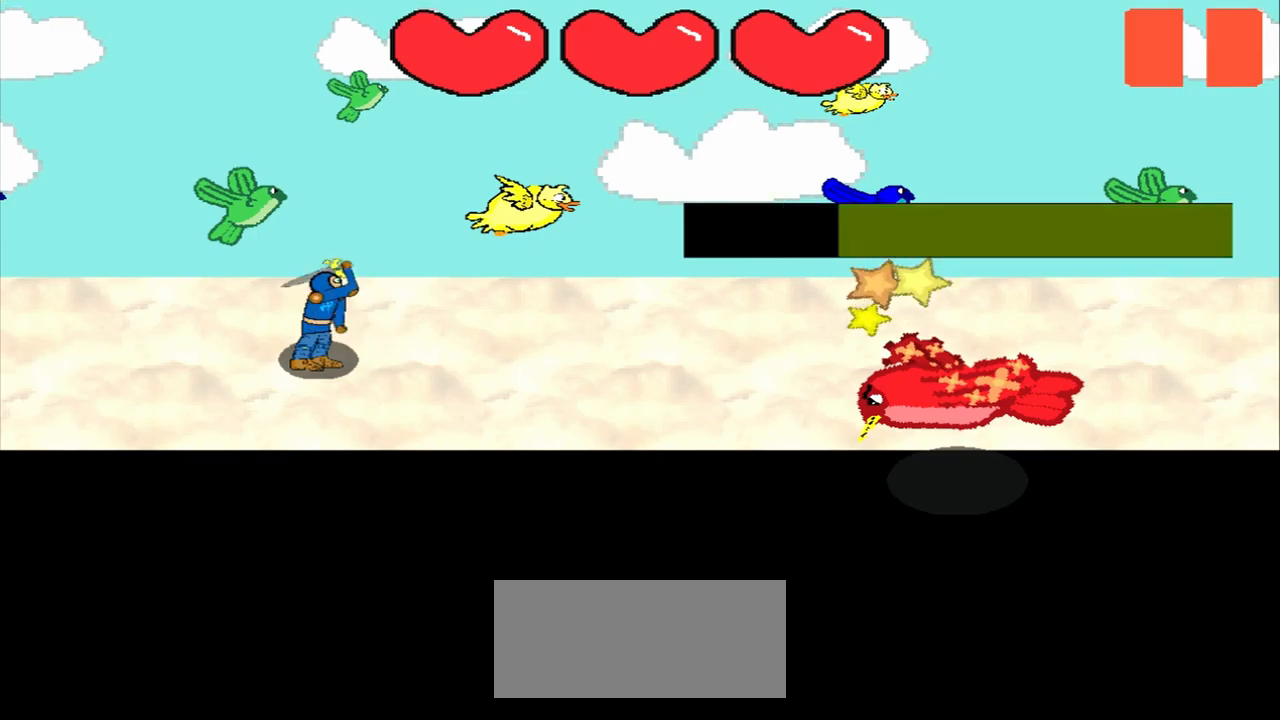
{"buttons": [], "left_stick": "center", "events": [[42, "left_stick", "down-right"], [250, "left_stick", "center"]]}
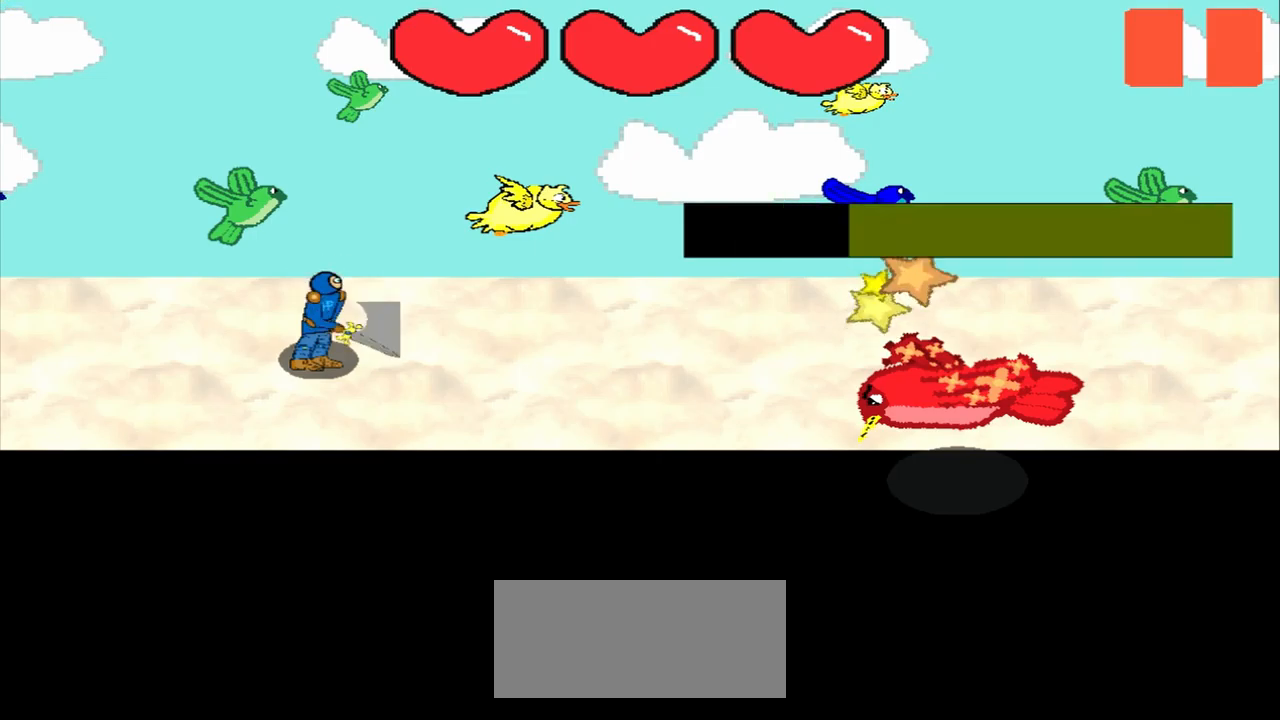
{"buttons": [], "left_stick": "left", "events": [[334, "left_stick", "left"]]}
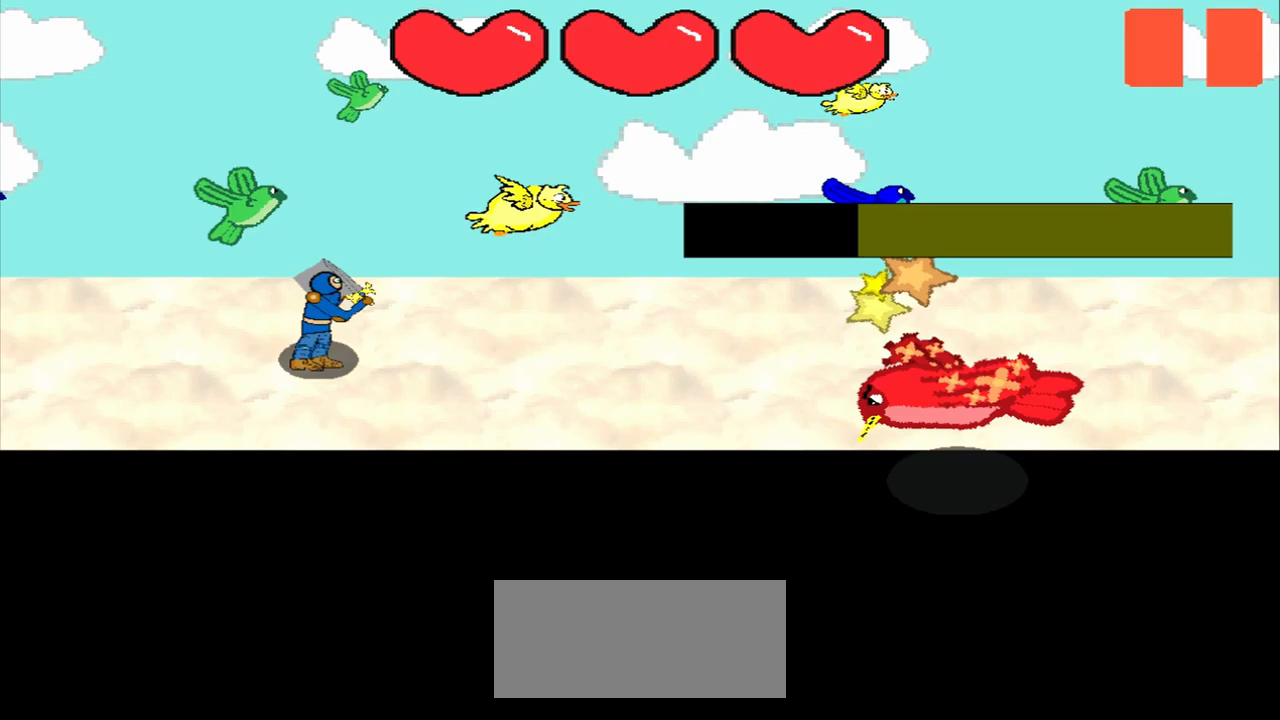
{"buttons": [], "left_stick": "center", "events": [[42, "left_stick", "center"], [292, "left_stick", "up-right"], [459, "left_stick", "center"]]}
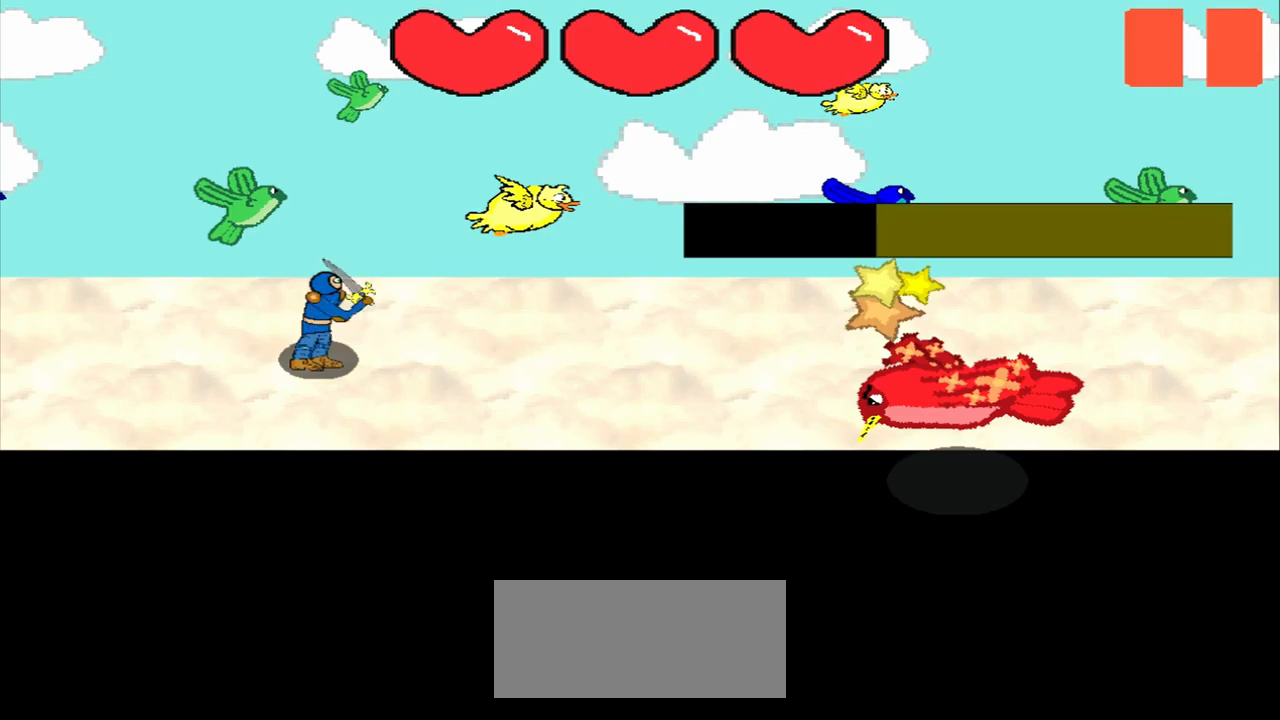
{"buttons": [], "left_stick": "center", "events": [[209, "left_stick", "left"], [292, "left_stick", "center"]]}
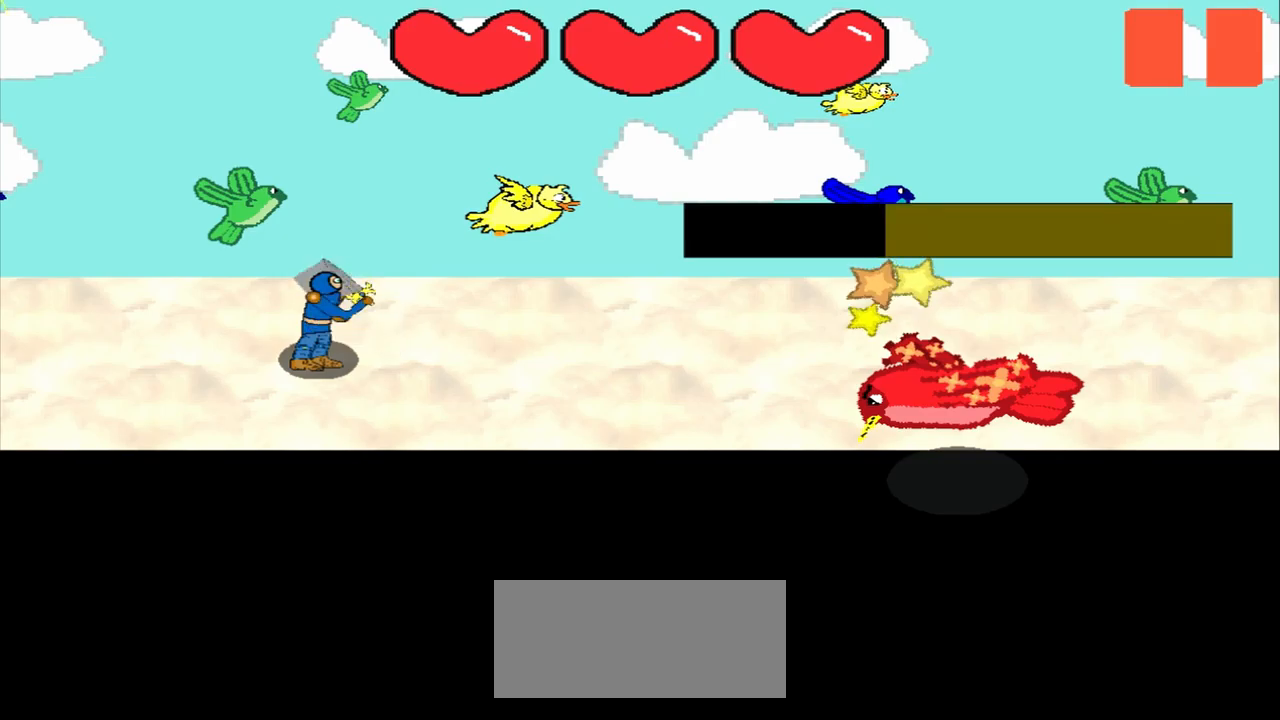
{"buttons": [], "left_stick": "center", "events": []}
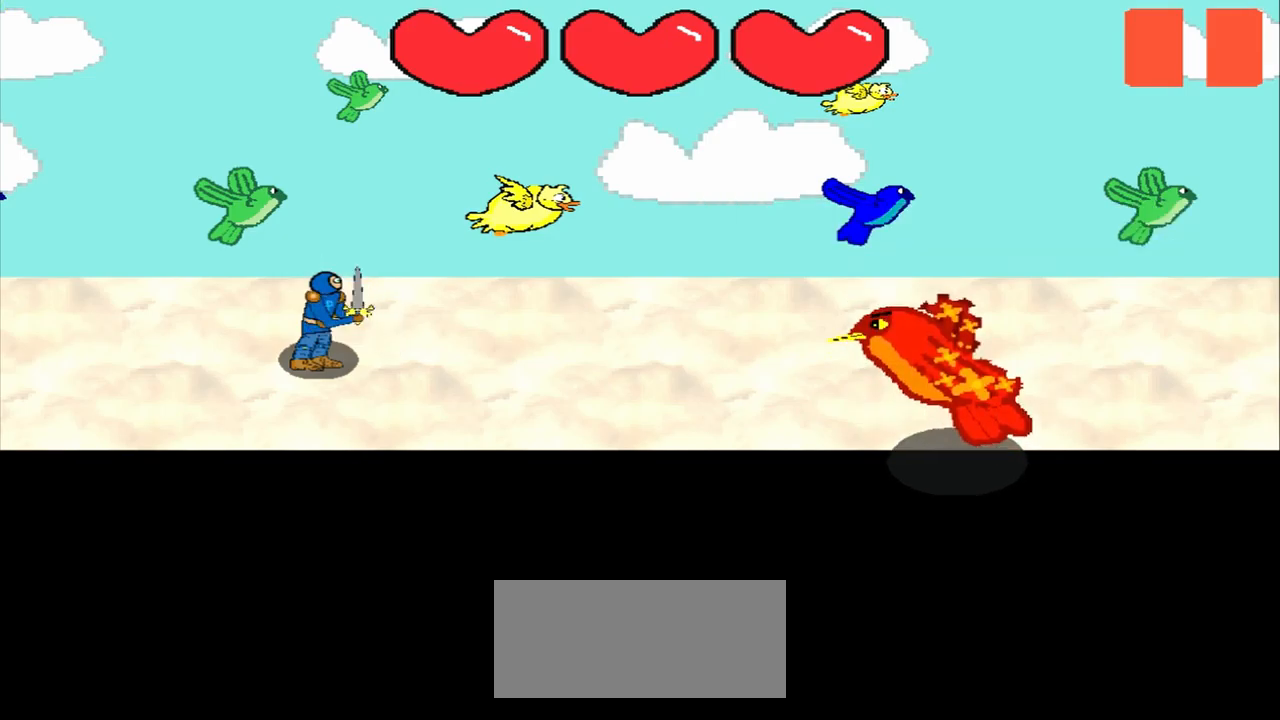
{"buttons": [], "left_stick": "center", "events": []}
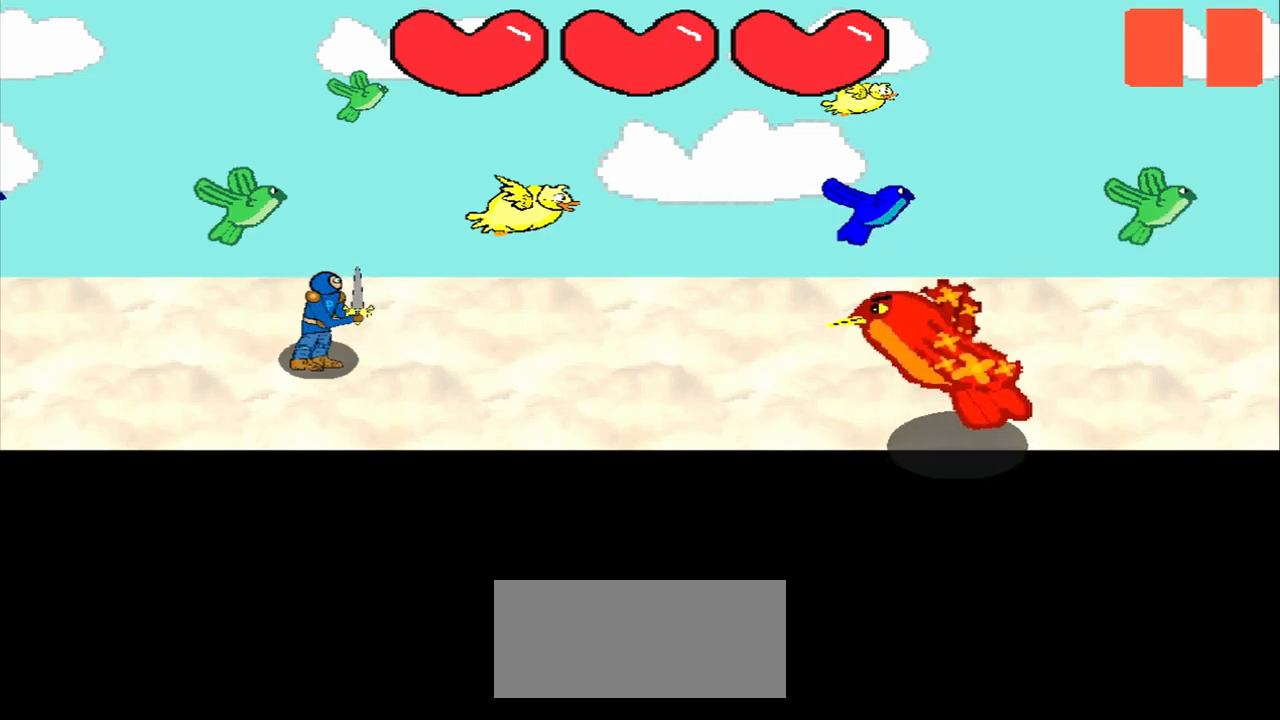
{"buttons": [], "left_stick": "center", "events": []}
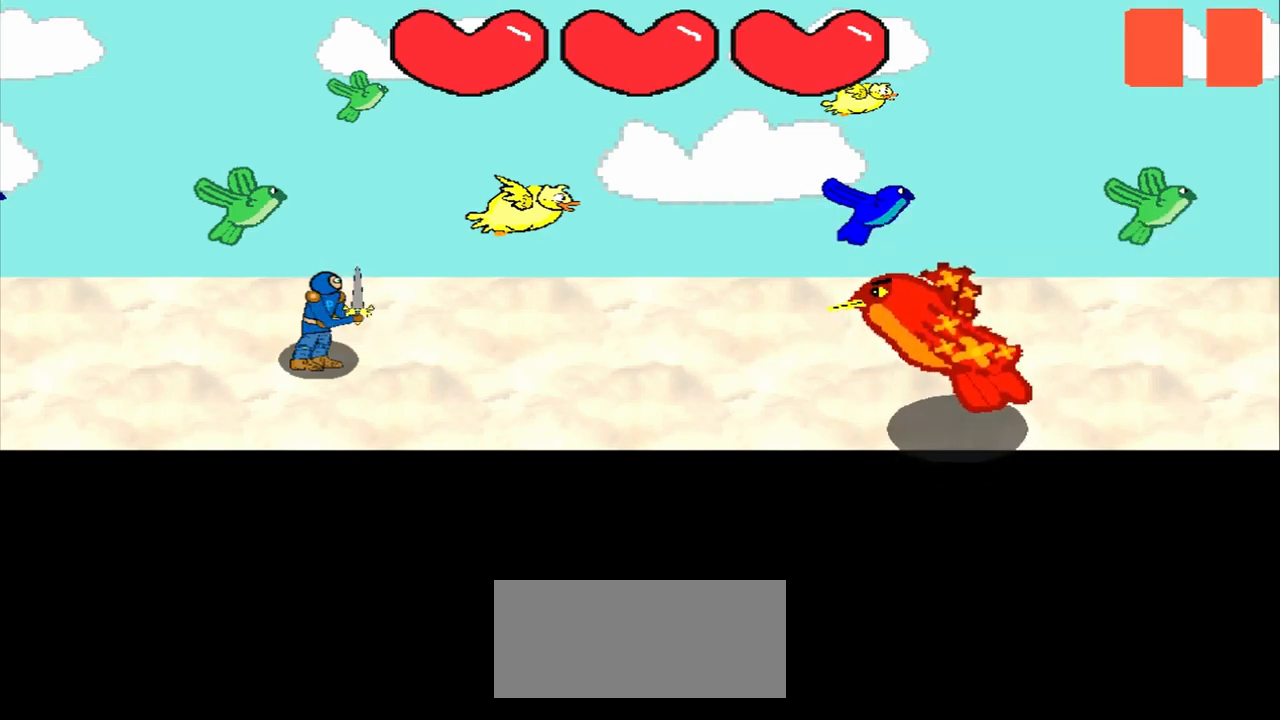
{"buttons": [], "left_stick": "center", "events": []}
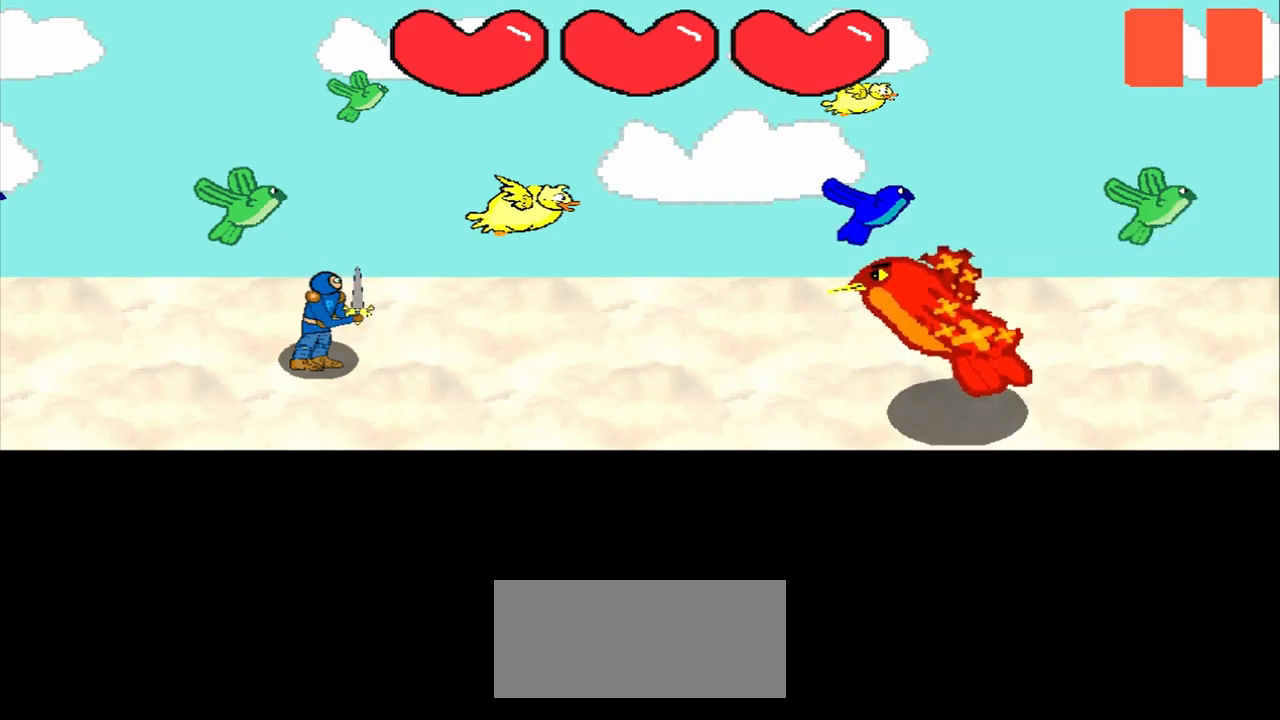
{"buttons": [], "left_stick": "center", "events": []}
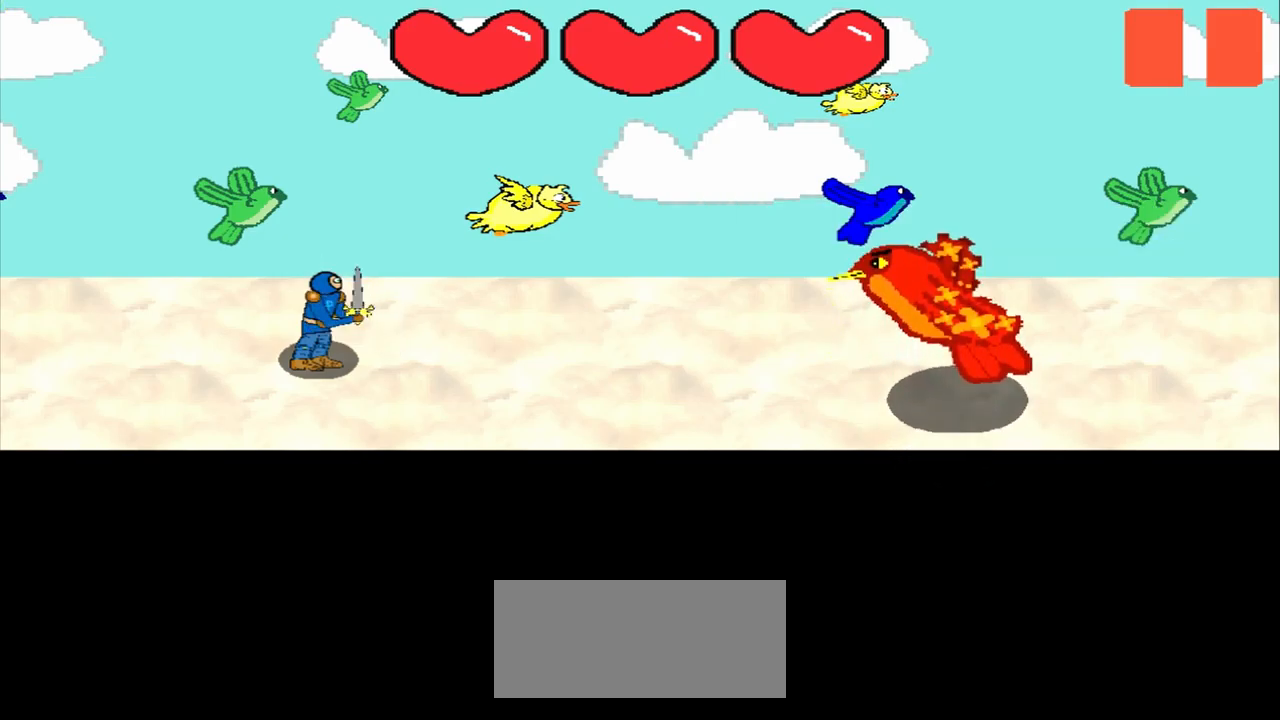
{"buttons": [], "left_stick": "center", "events": []}
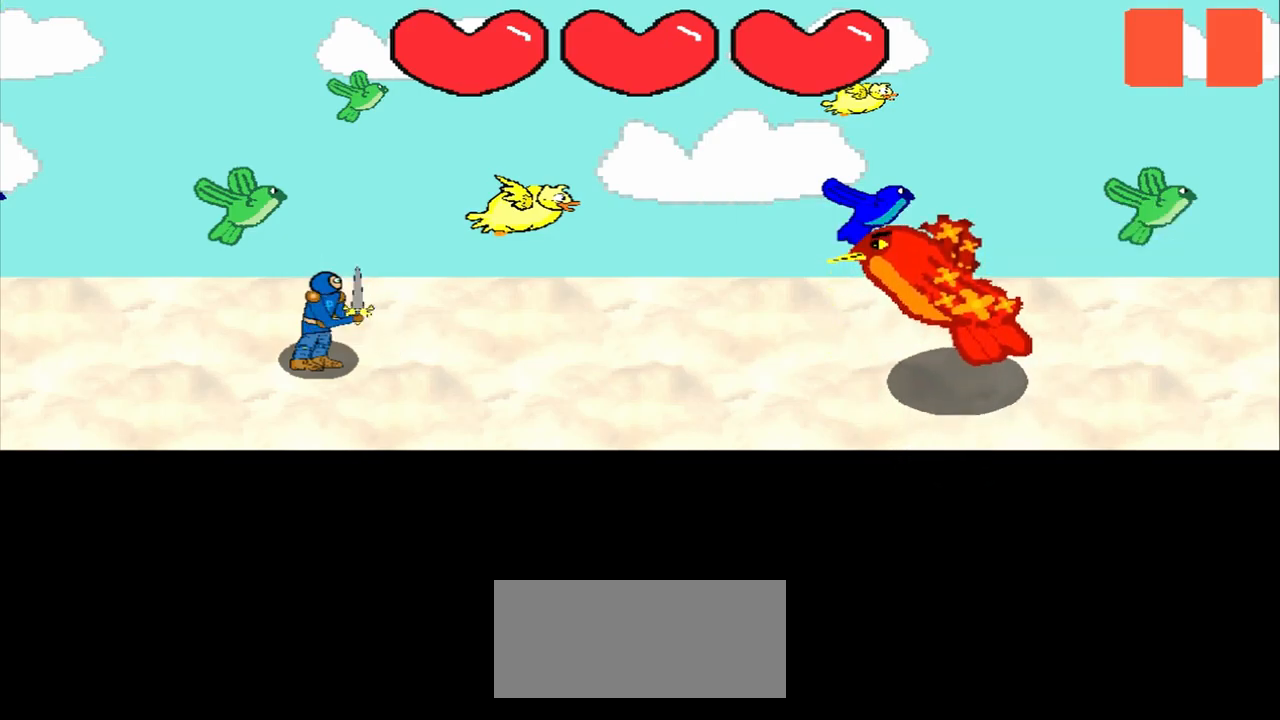
{"buttons": [], "left_stick": "center", "events": []}
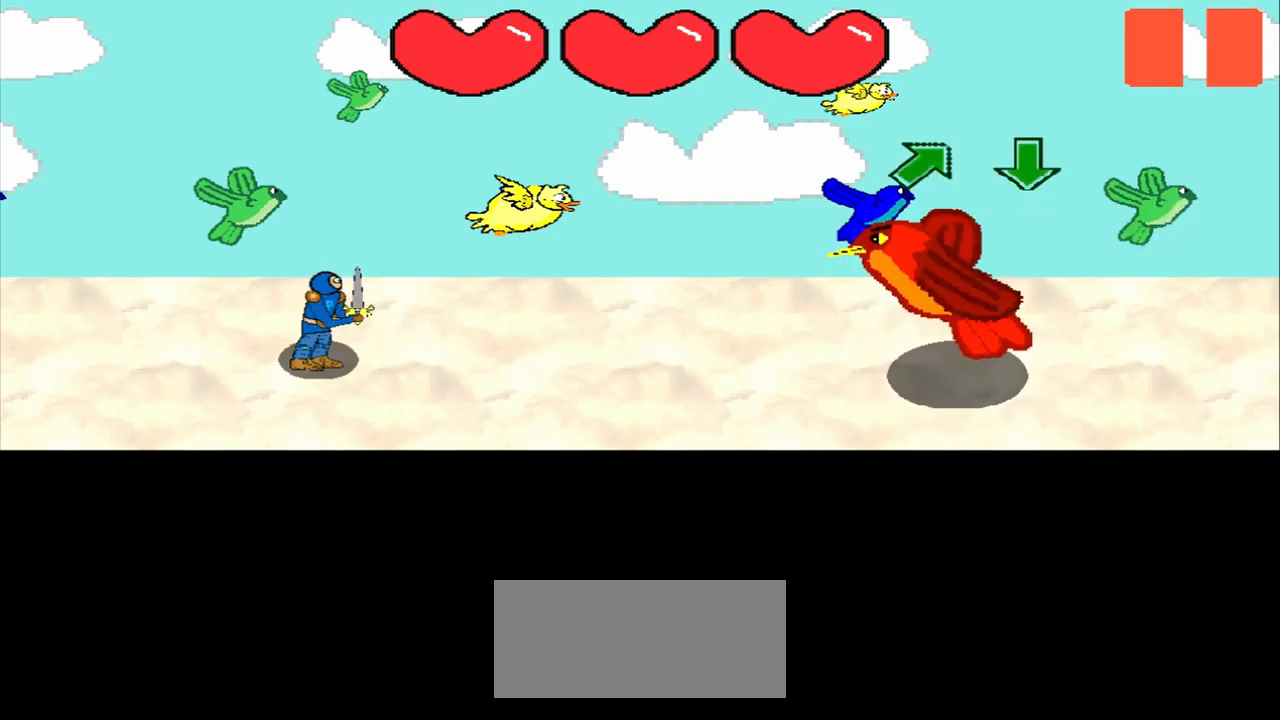
{"buttons": [], "left_stick": "center", "events": [[209, "left_stick", "up-right"], [375, "left_stick", "center"]]}
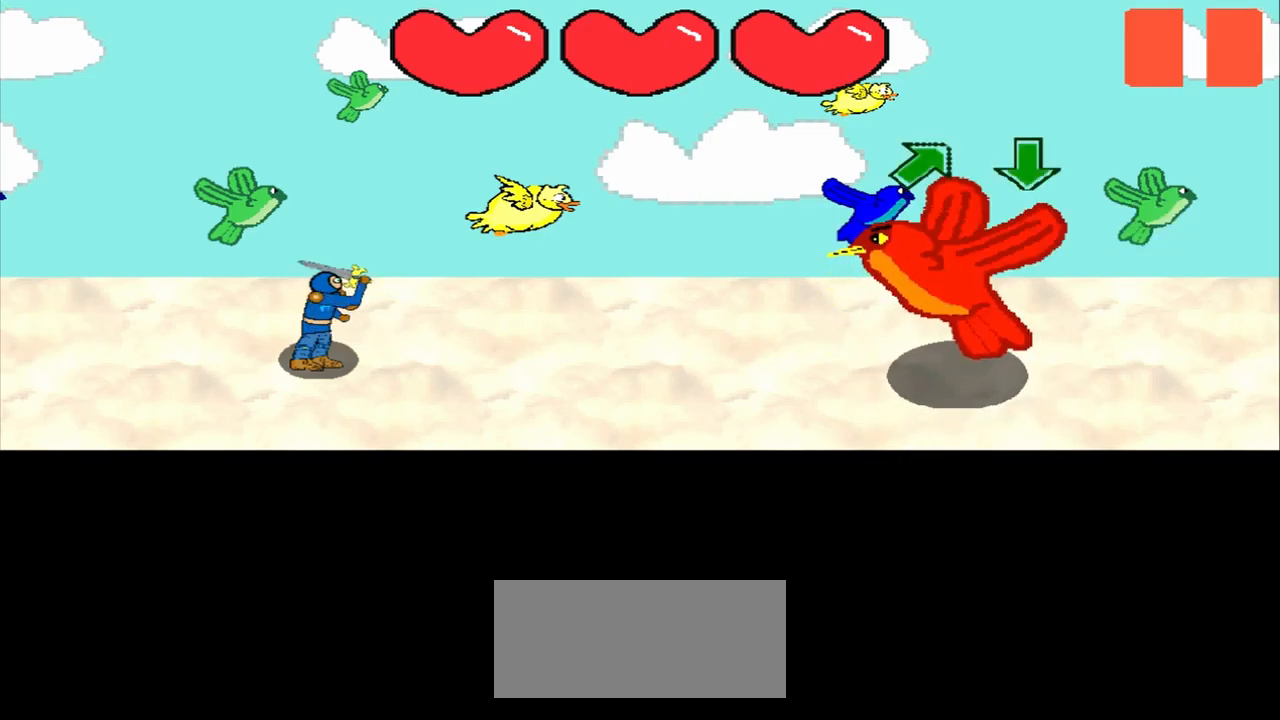
{"buttons": [], "left_stick": "center", "events": [[125, "left_stick", "up-right"], [292, "left_stick", "center"]]}